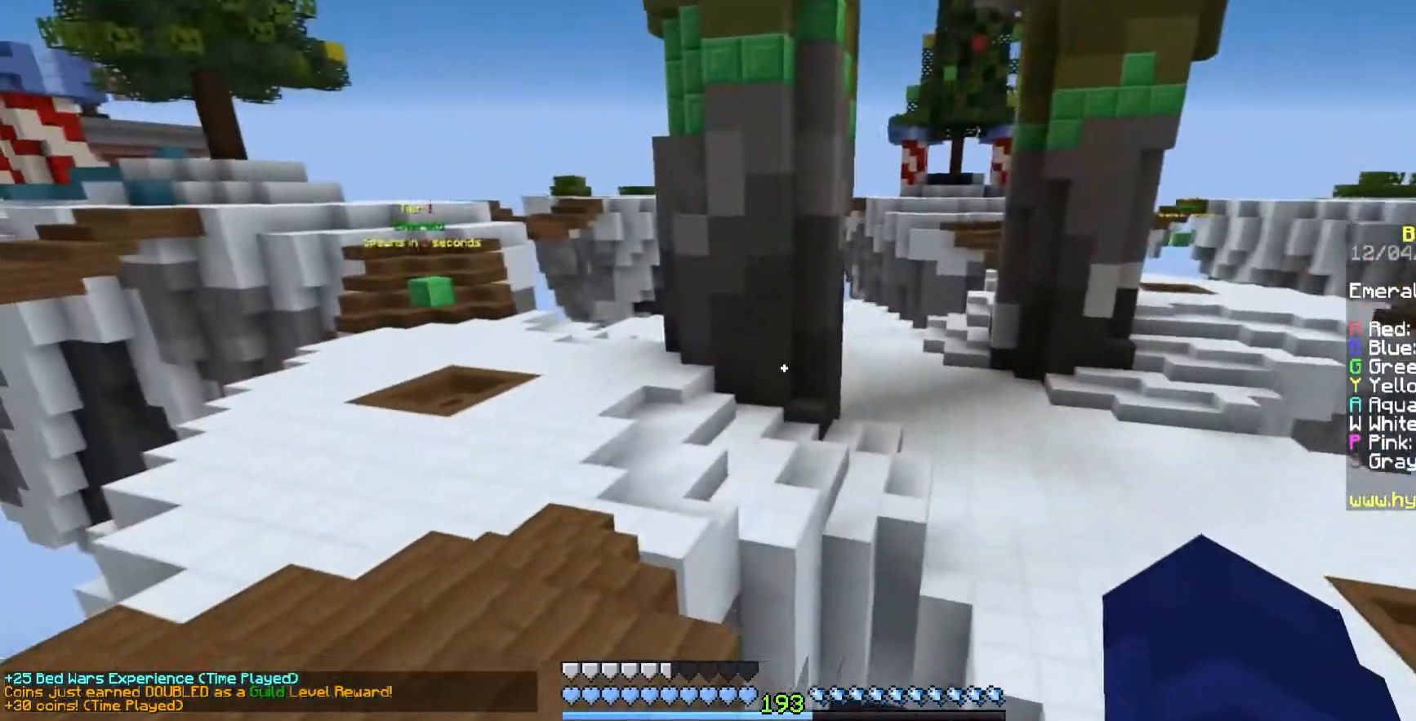
Gameplay with keyboard and mouse; each line is a JSON object with the keys and mouse buttons held at the frame after it. "events" lists presses ("down") and releases ("up") of "a", "d", "s", "space", "w", "mouse_left" and "mouse_right" between this image and that frame as [ms after this image, input, new state], when the widget could be followed in between. "mouse_left", "mouse_right" = the "left", "right" buttons of the "mouse" list. No other keys are recorded. Fast repeated clicks can show as one long hold. Mouse movement is not recorded.
{"keys": ["a", "space", "w"], "mouse": [], "events": [[17, "mouse_right", "down"], [100, "mouse_right", "up"], [200, "space", "down"], [250, "mouse_right", "down"], [333, "mouse_right", "up"]]}
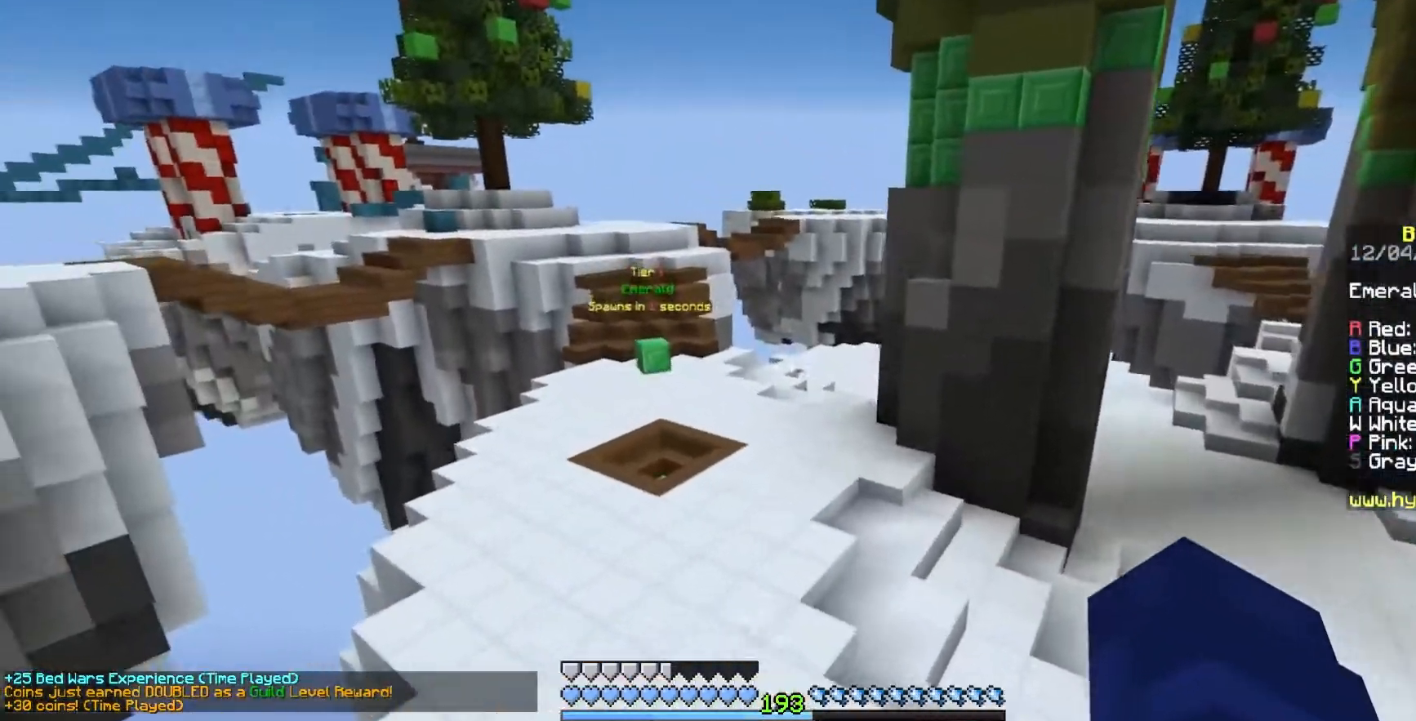
{"keys": ["space", "w"], "mouse": [], "events": [[83, "a", "up"]]}
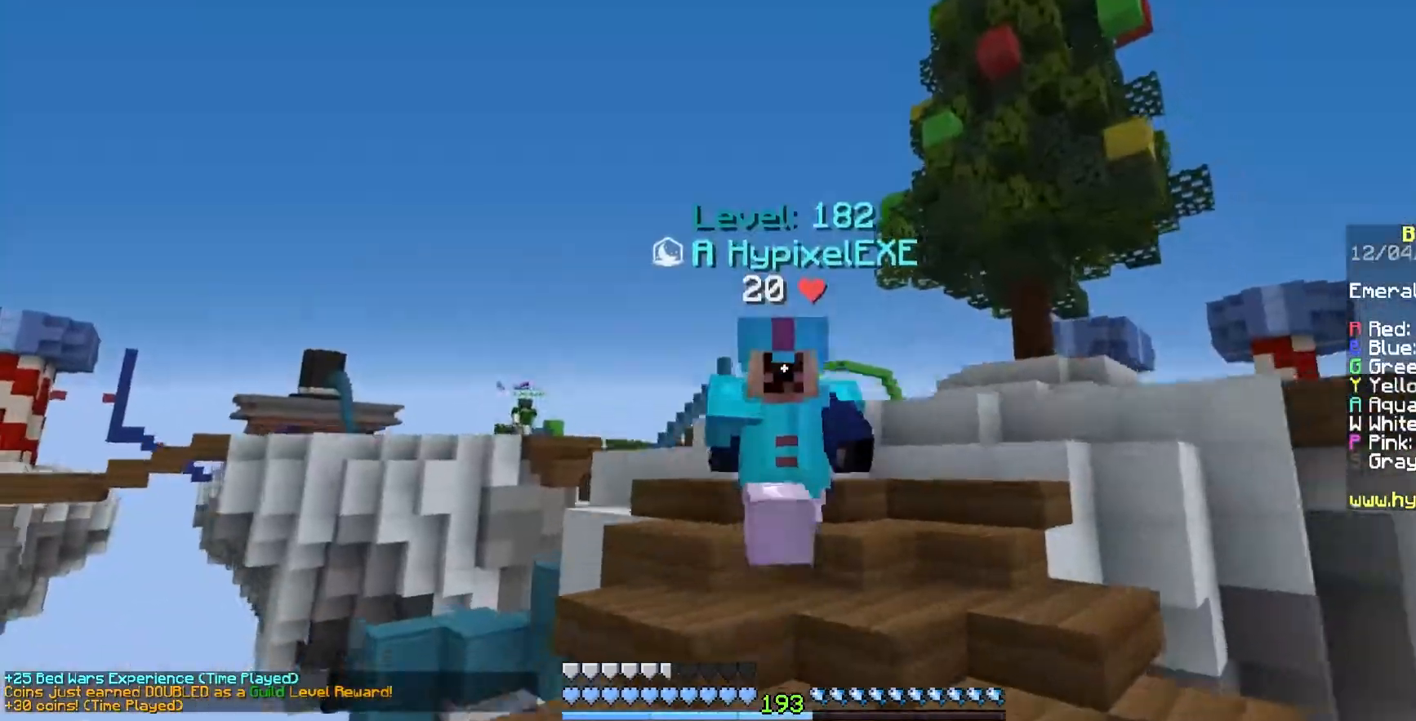
{"keys": ["space", "w"], "mouse": [], "events": []}
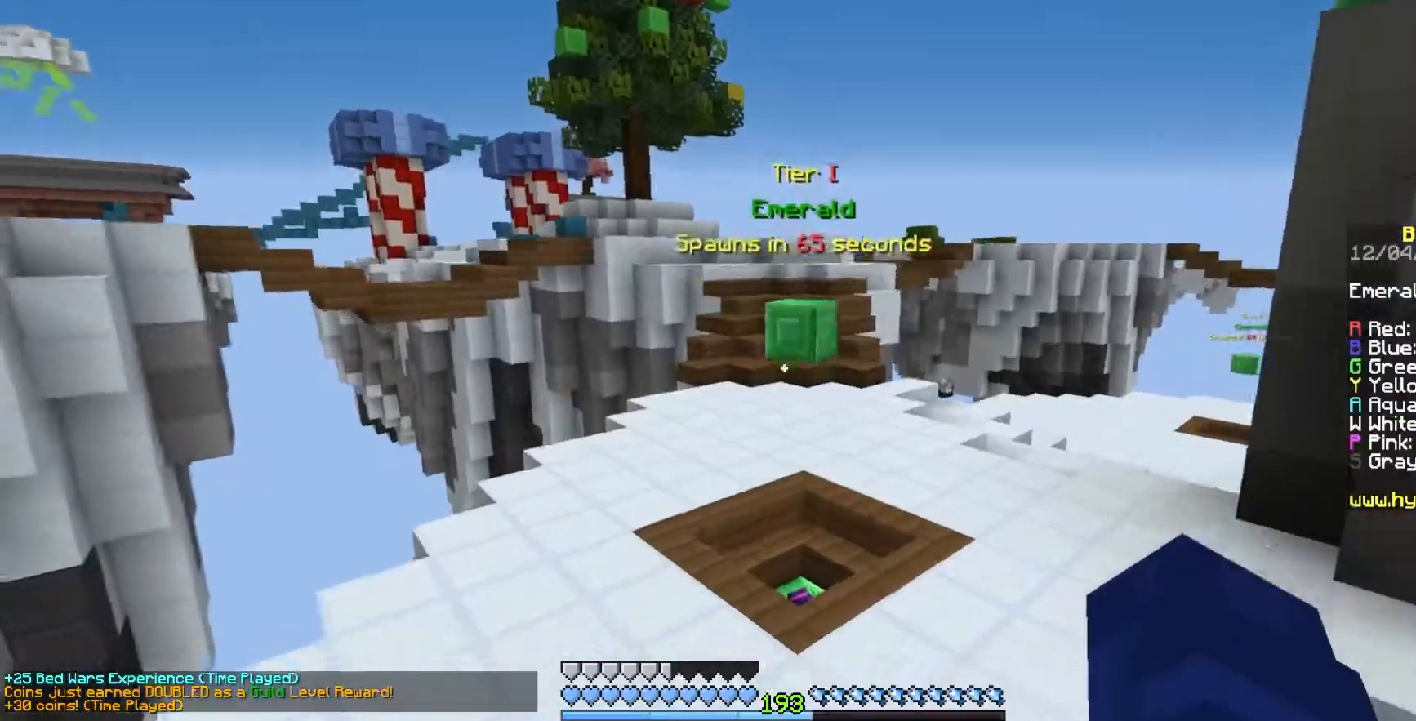
{"keys": ["a", "w"], "mouse": ["right"], "events": [[67, "mouse_right", "down"], [467, "space", "up"], [500, "a", "down"]]}
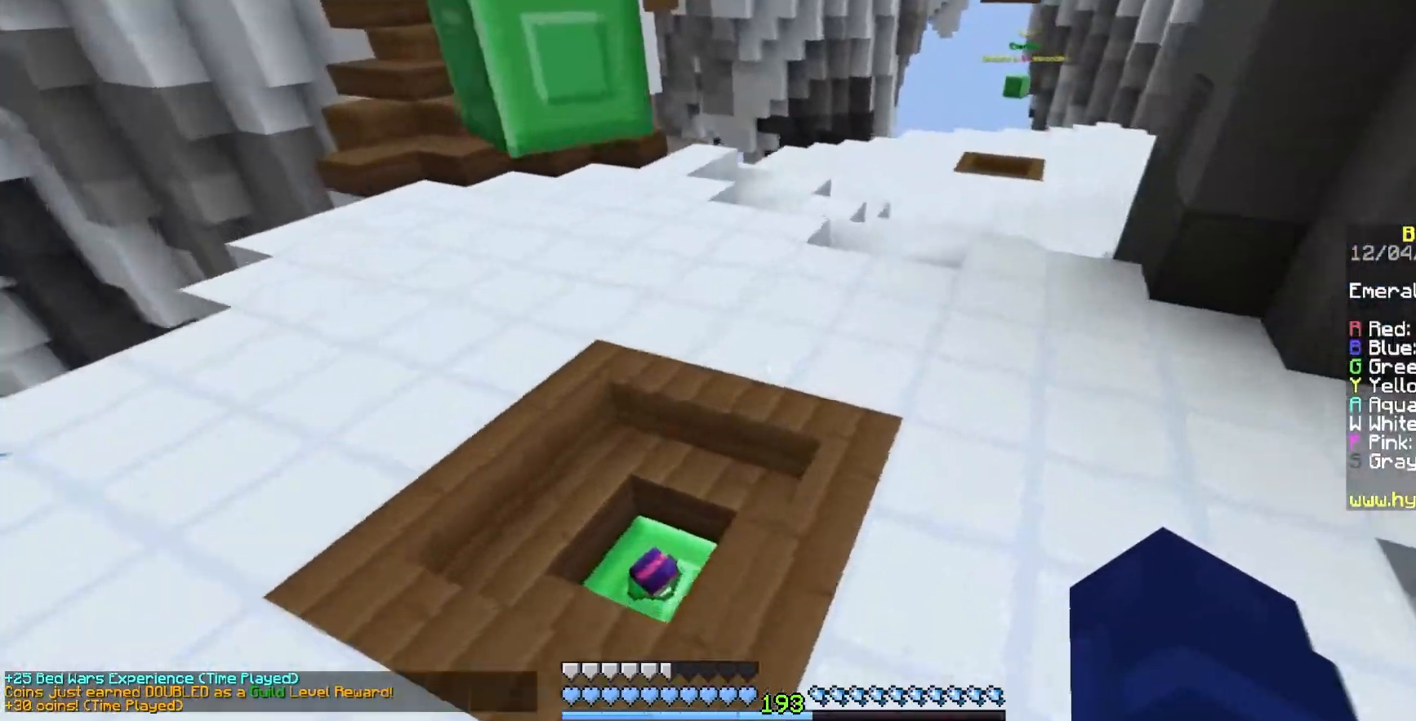
{"keys": ["w"], "mouse": [], "events": [[17, "mouse_right", "up"], [483, "a", "up"]]}
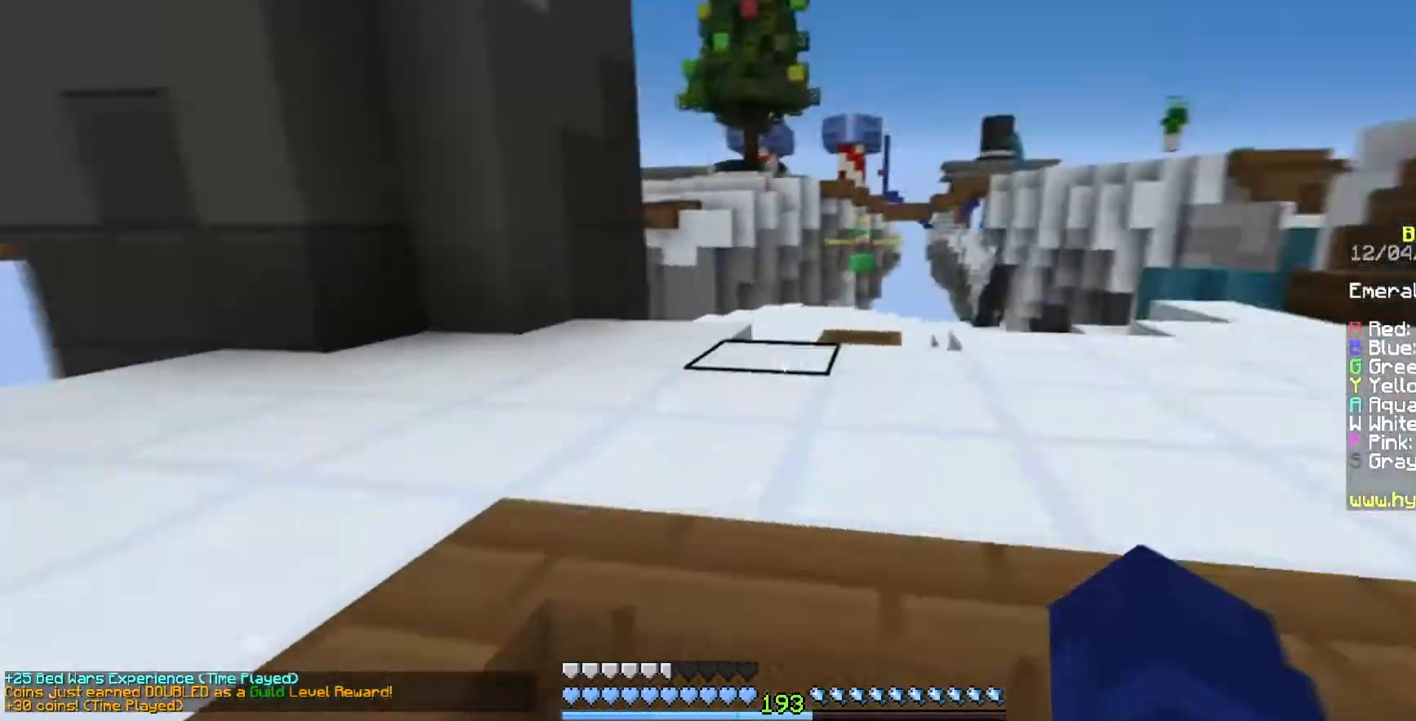
{"keys": ["a", "space", "w"], "mouse": [], "events": [[217, "a", "down"], [300, "space", "down"]]}
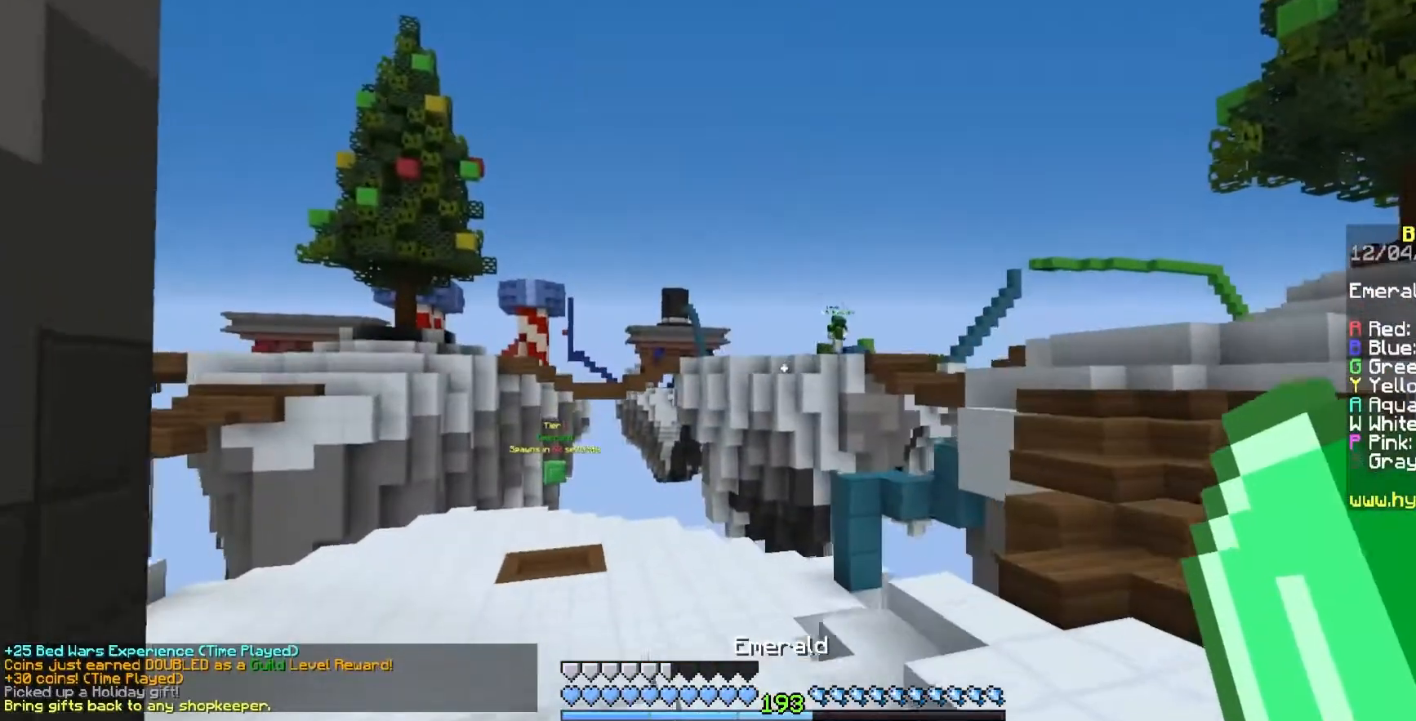
{"keys": ["a", "space", "w"], "mouse": [], "events": [[33, "space", "up"], [283, "space", "down"]]}
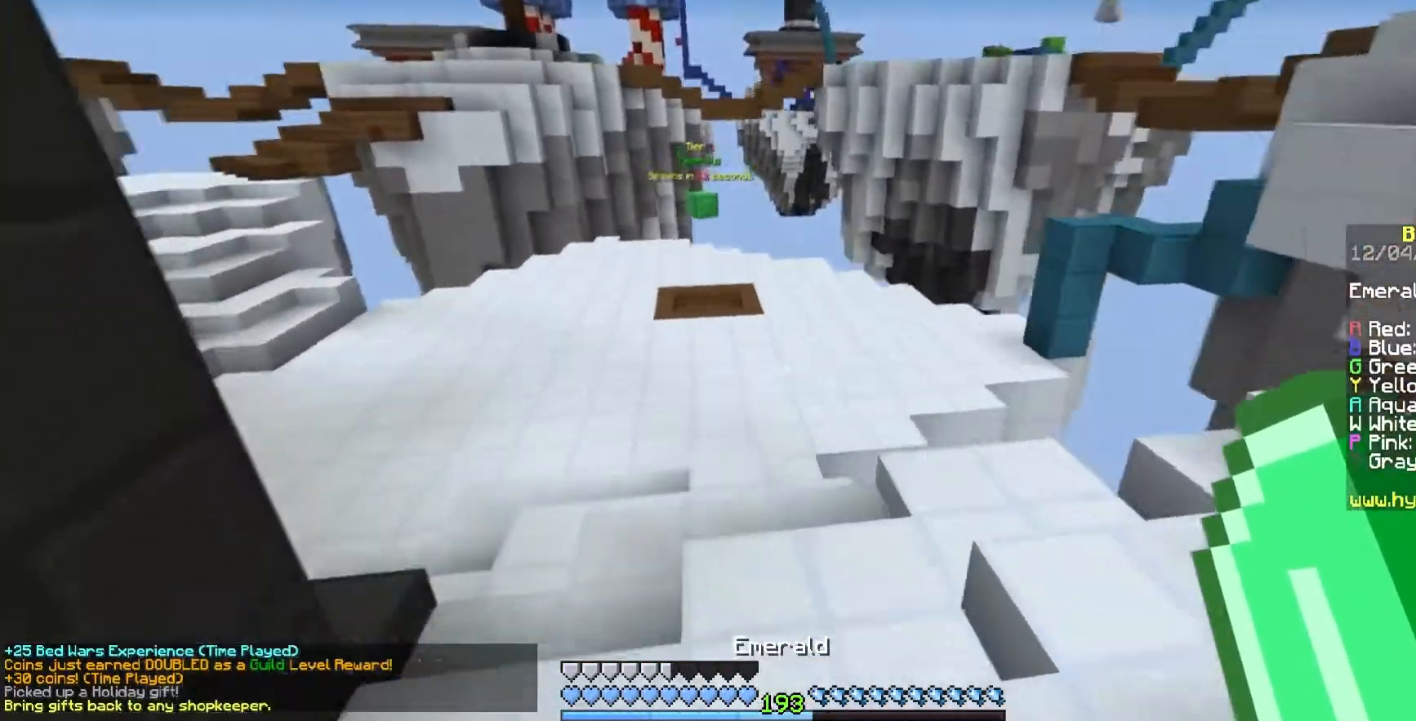
{"keys": ["space", "w"], "mouse": [], "events": [[83, "a", "up"], [150, "space", "up"], [433, "space", "down"]]}
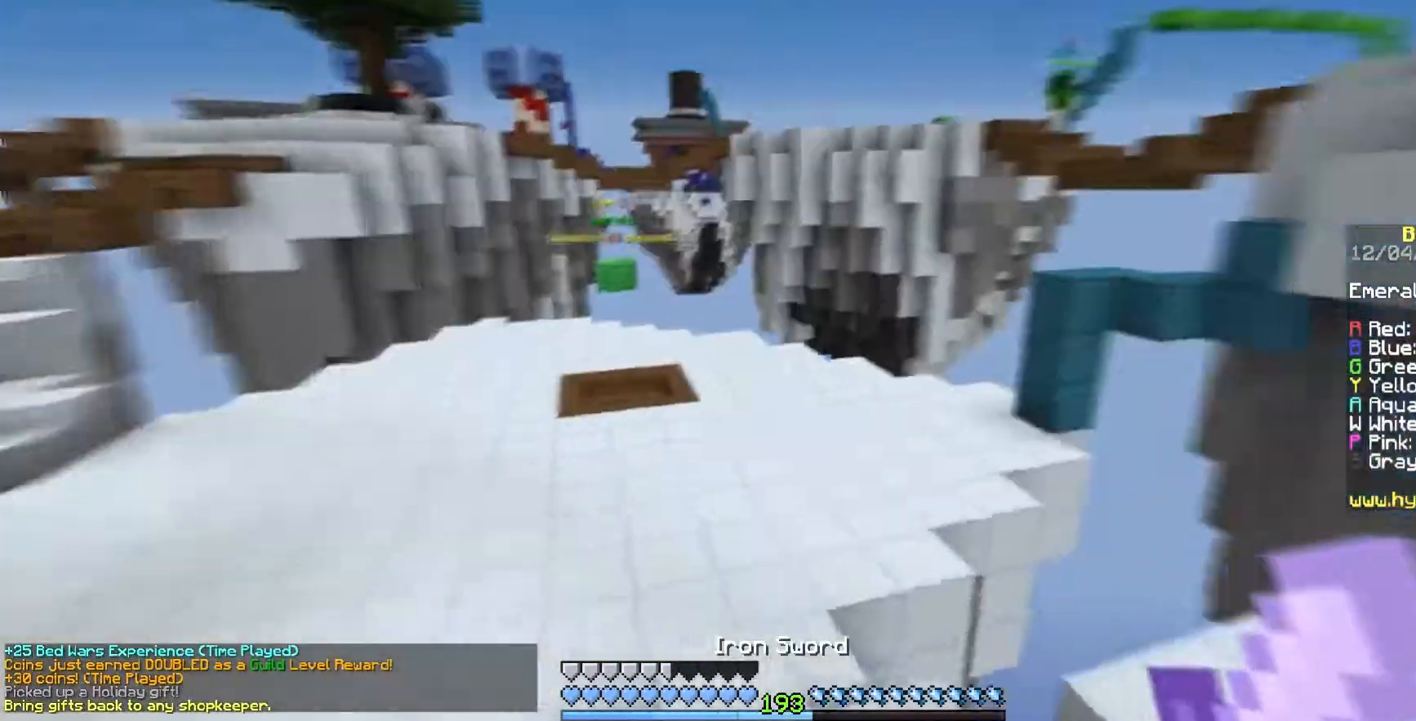
{"keys": ["a", "space", "w"], "mouse": [], "events": [[67, "a", "down"]]}
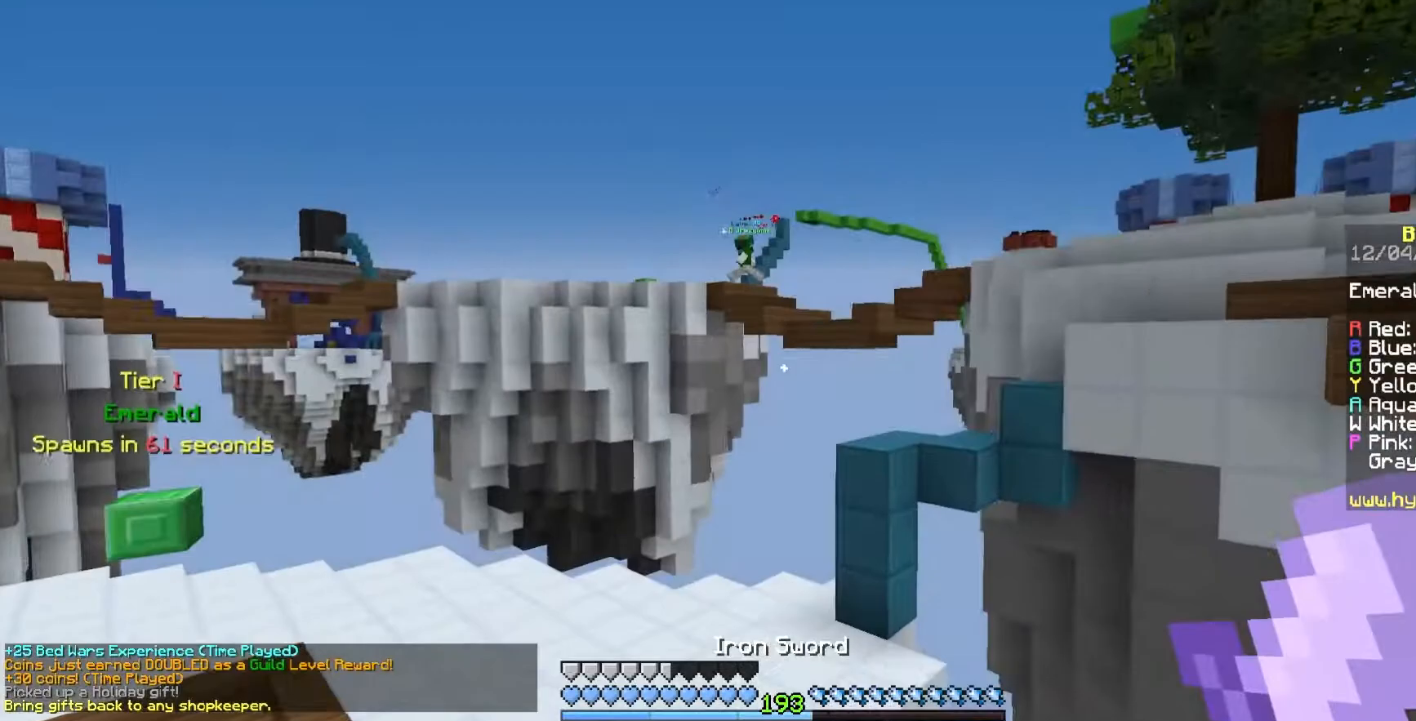
{"keys": ["a", "space", "w"], "mouse": [], "events": []}
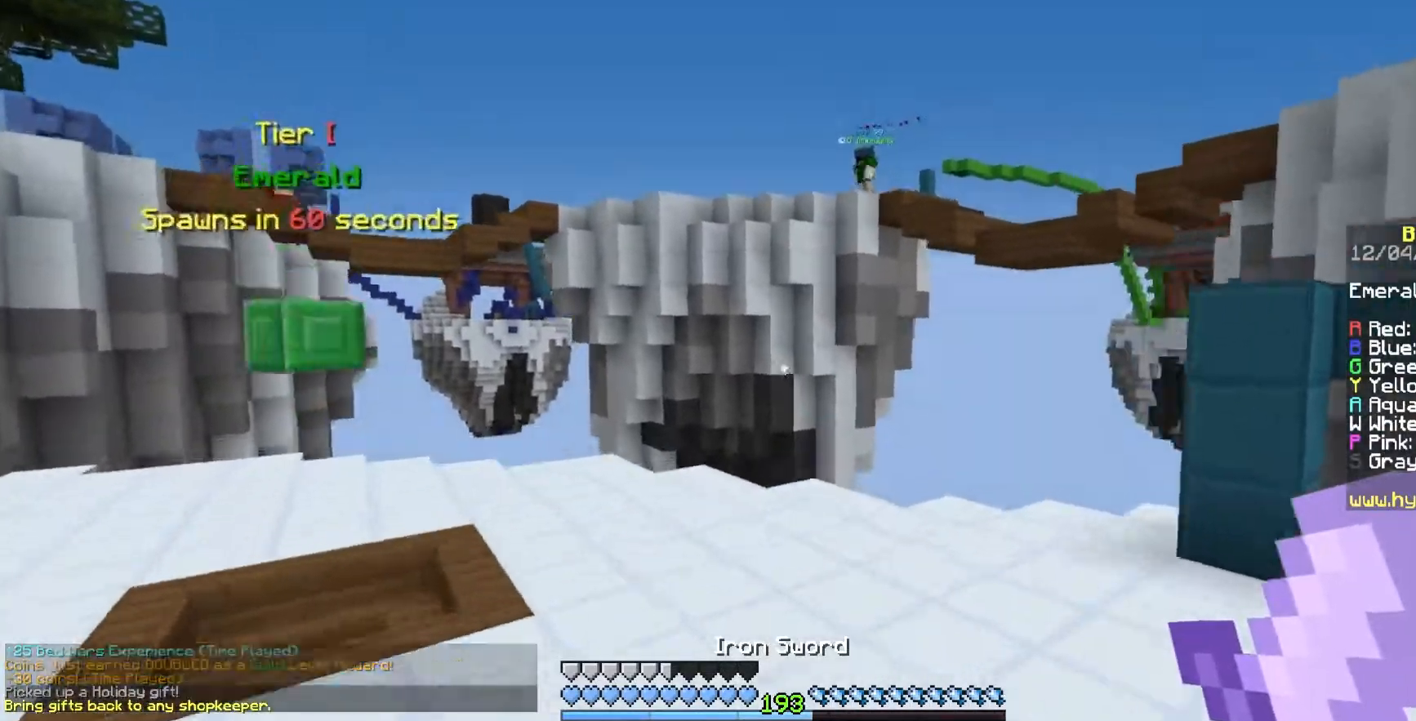
{"keys": ["a", "w"], "mouse": [], "events": [[283, "space", "up"]]}
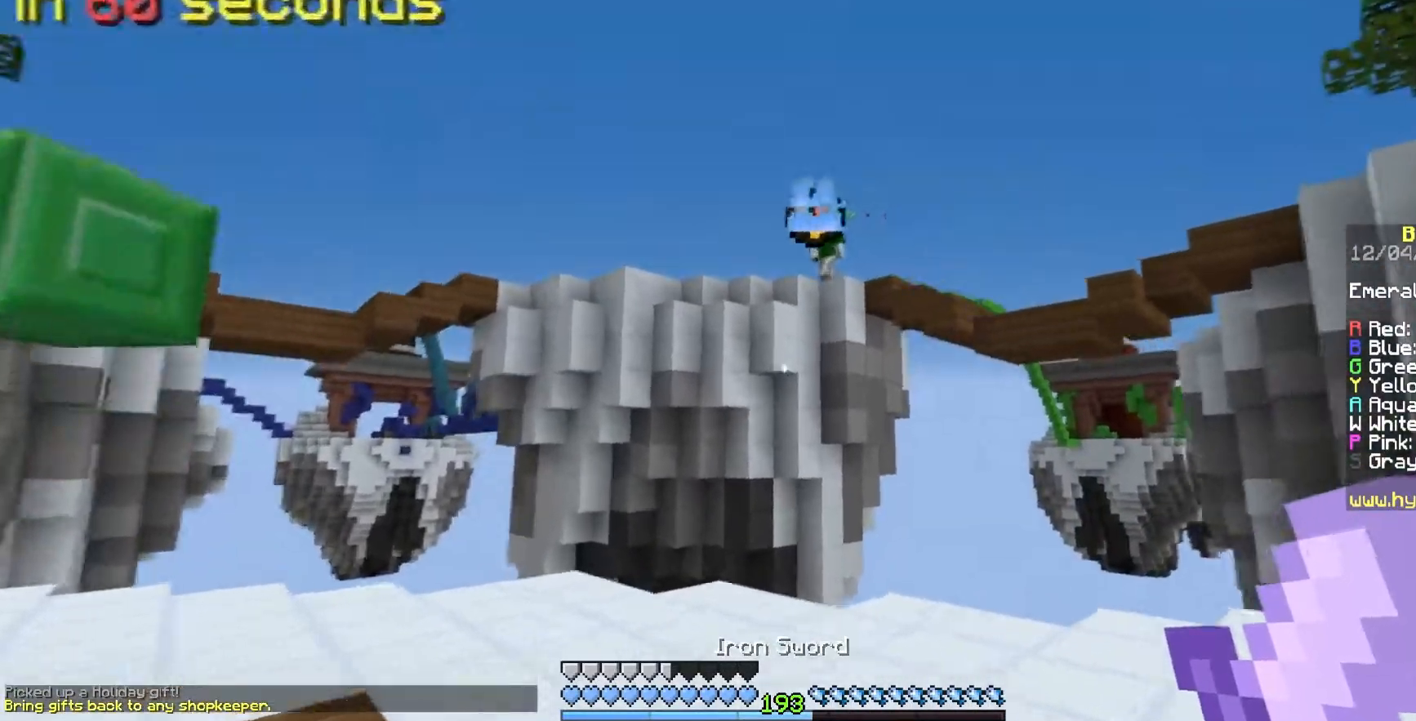
{"keys": ["d", "w"], "mouse": [], "events": [[250, "w", "up"], [300, "d", "down"], [333, "a", "up"], [350, "mouse_left", "down"], [367, "w", "down"], [417, "mouse_left", "up"]]}
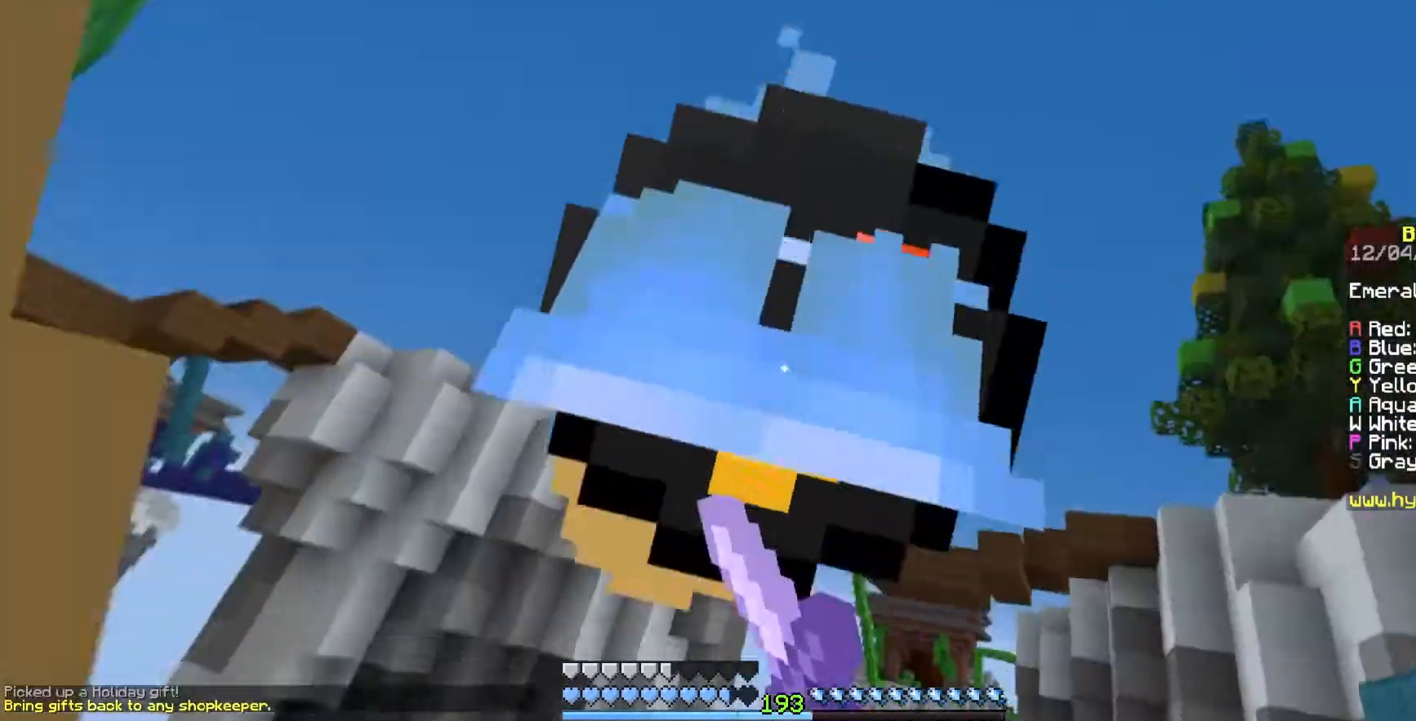
{"keys": ["w"], "mouse": [], "events": [[33, "w", "up"], [50, "mouse_left", "down"], [167, "w", "down"], [233, "mouse_left", "up"], [250, "d", "up"]]}
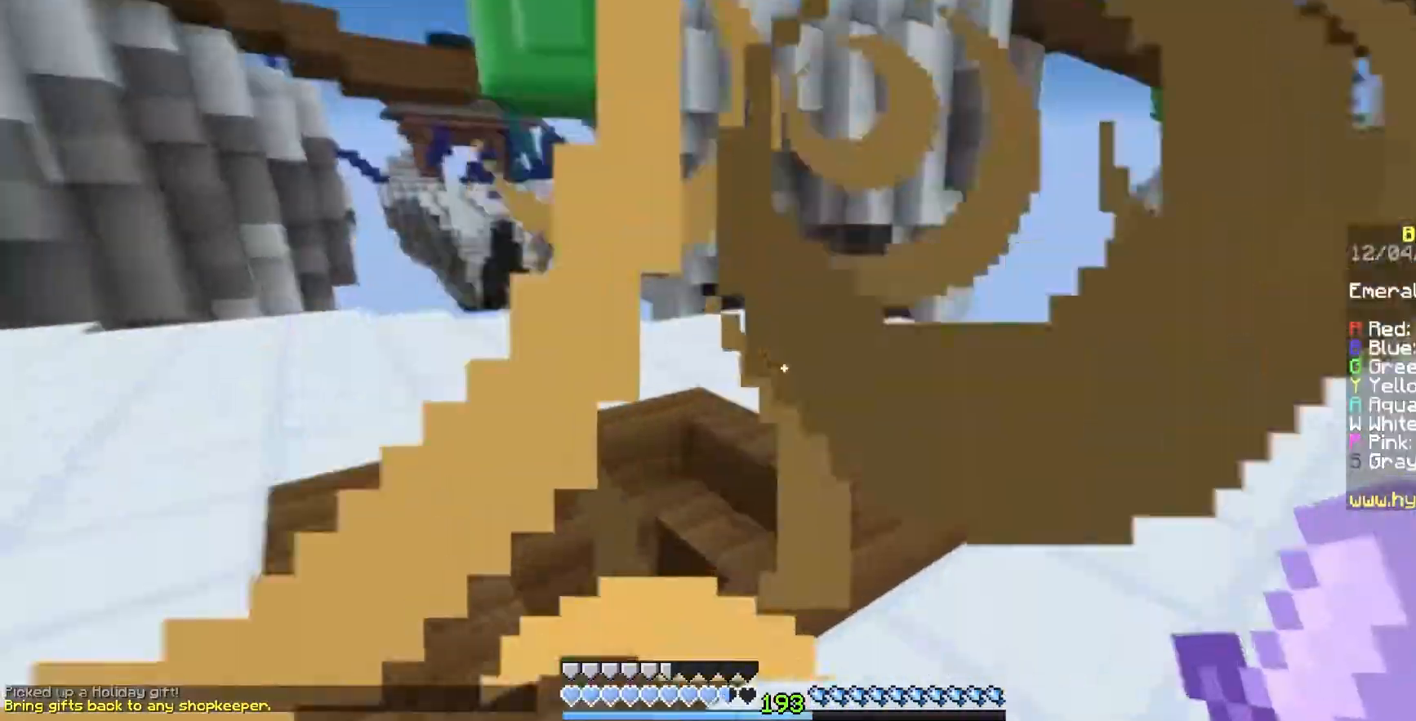
{"keys": ["a", "w"], "mouse": [], "events": [[217, "a", "down"]]}
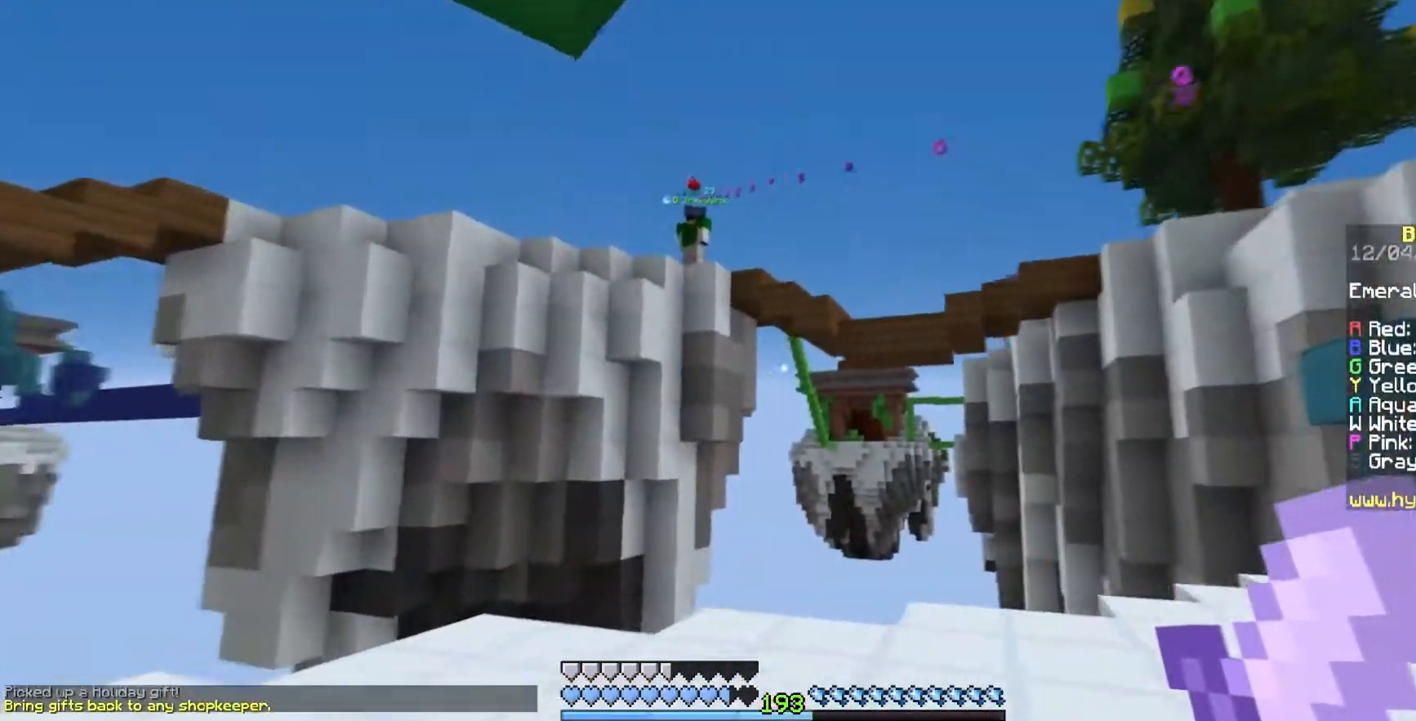
{"keys": ["a", "s"], "mouse": [], "events": [[17, "a", "up"], [117, "d", "down"], [117, "w", "up"], [267, "s", "down"], [300, "a", "down"], [317, "d", "up"]]}
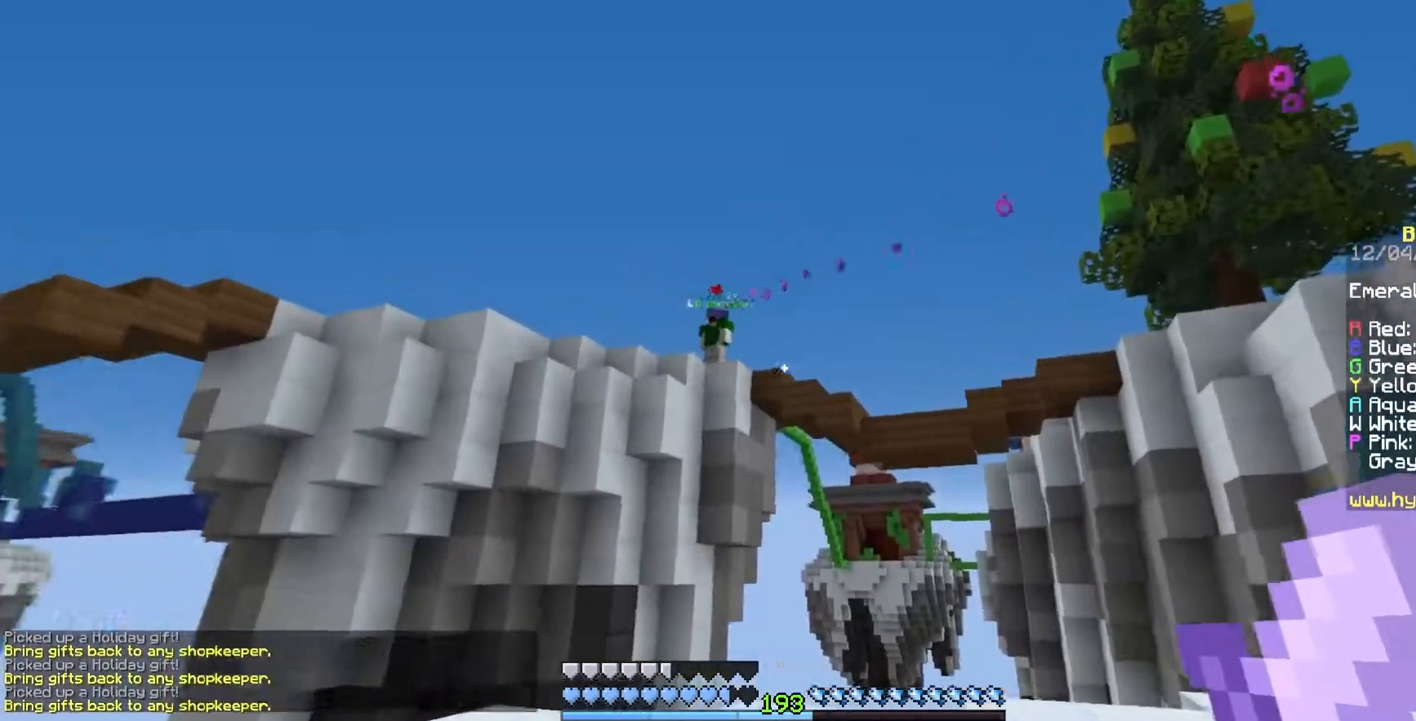
{"keys": ["a", "s"], "mouse": [], "events": []}
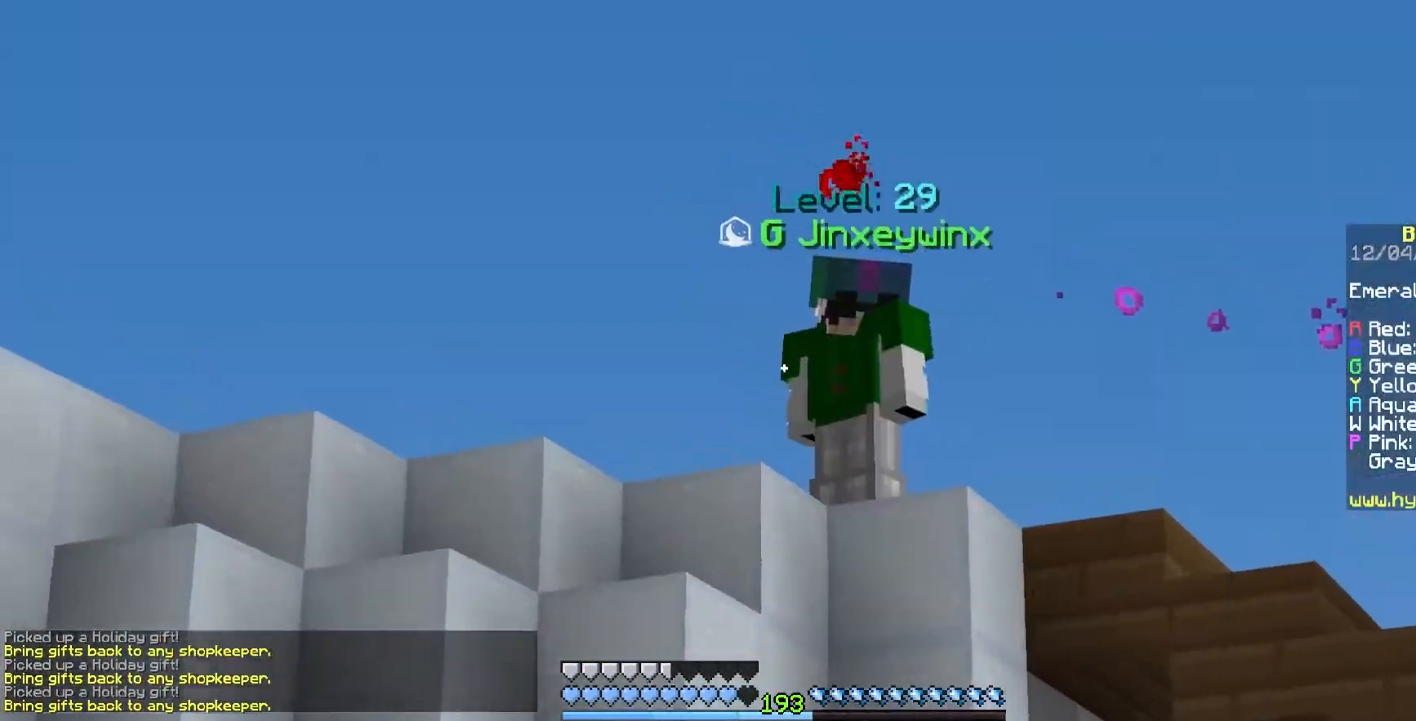
{"keys": ["w"], "mouse": [], "events": [[117, "s", "up"], [217, "w", "down"], [317, "a", "up"]]}
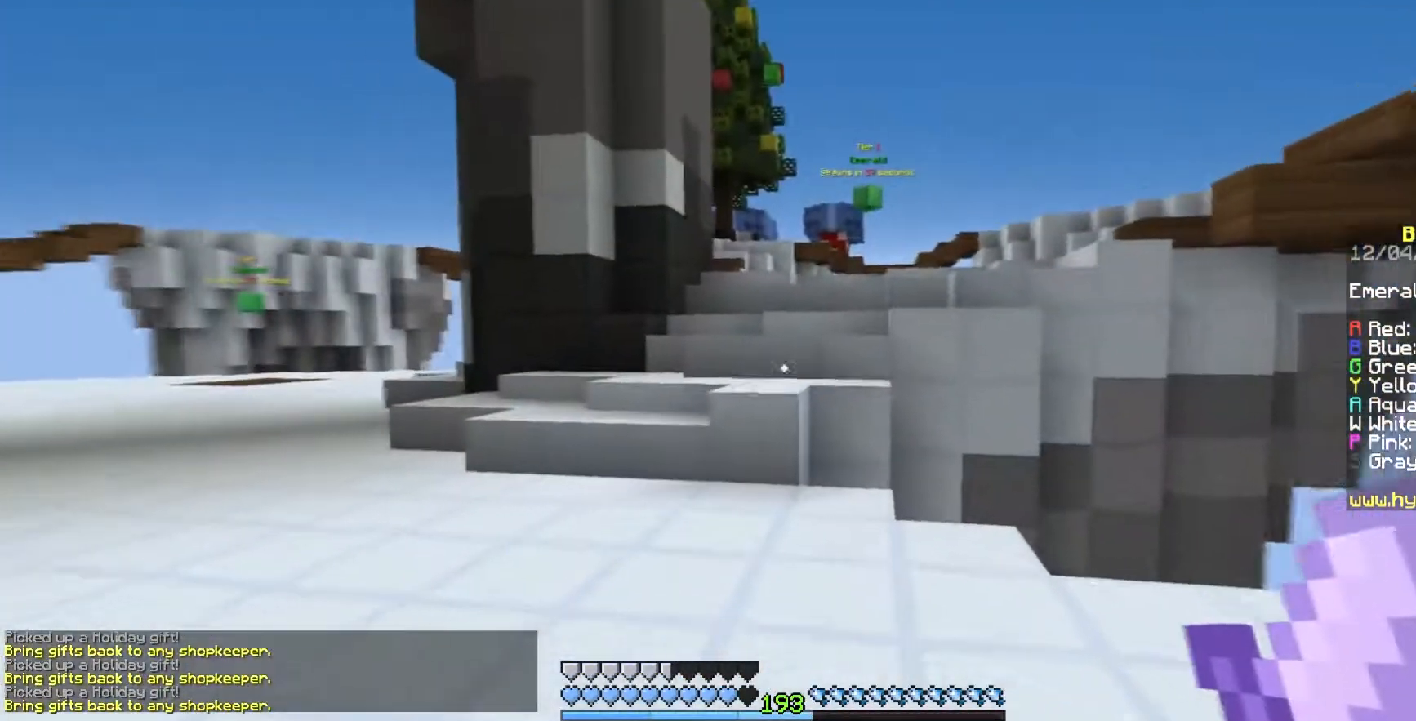
{"keys": ["a", "w"], "mouse": [], "events": [[83, "a", "down"]]}
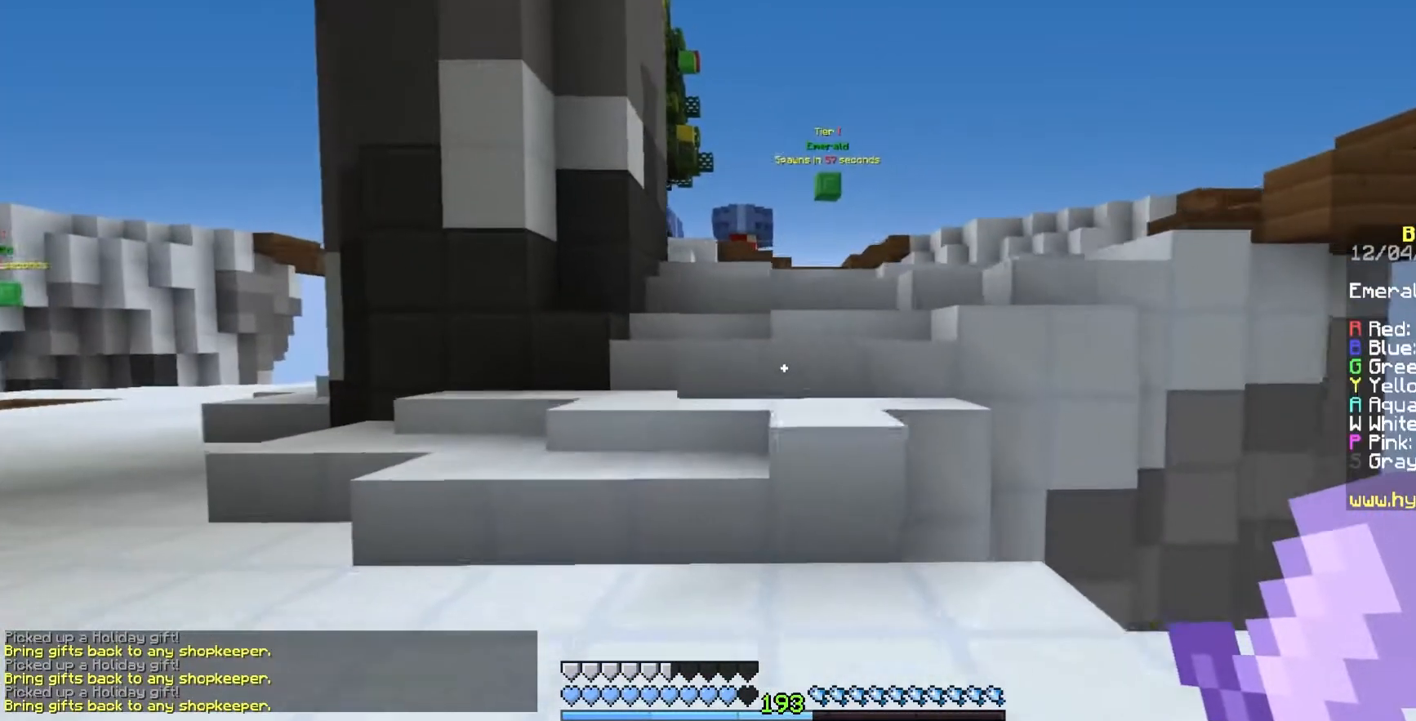
{"keys": ["a"], "mouse": [], "events": [[383, "w", "up"]]}
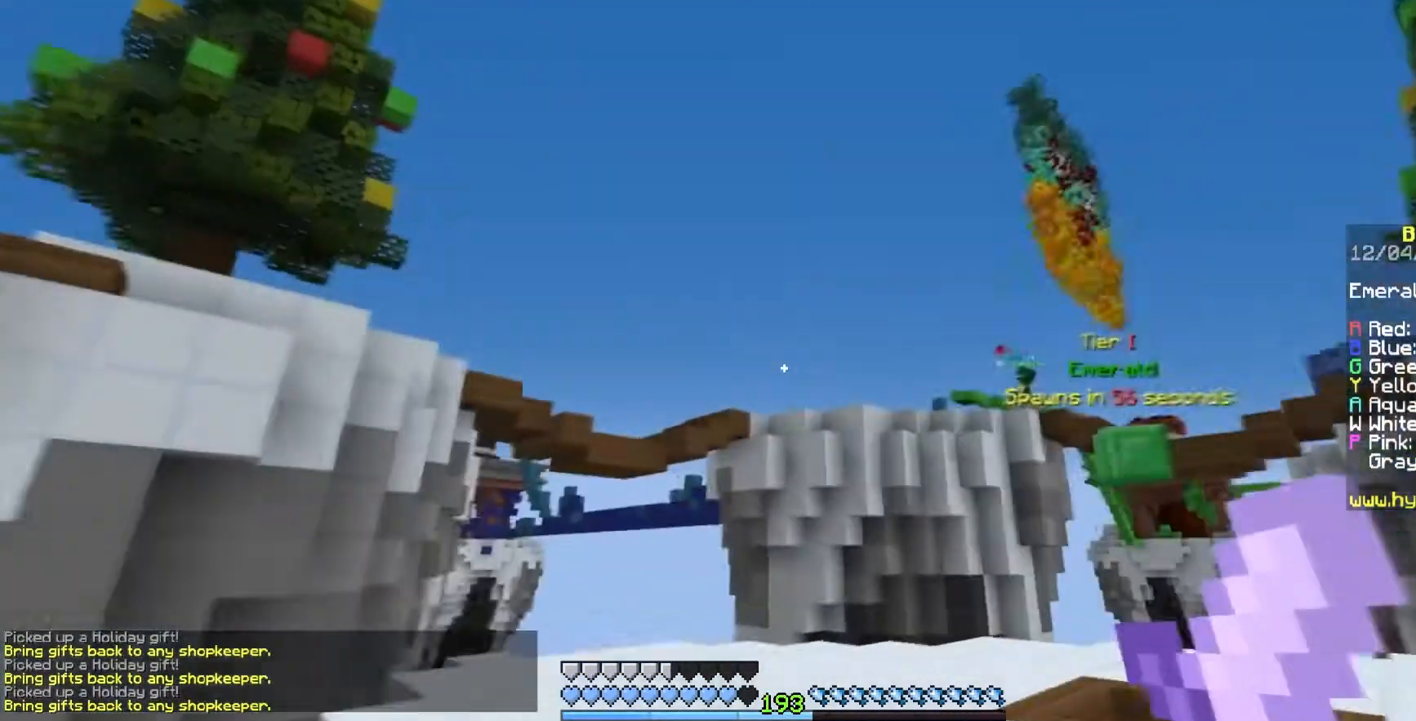
{"keys": ["a", "s"], "mouse": [], "events": [[17, "s", "down"]]}
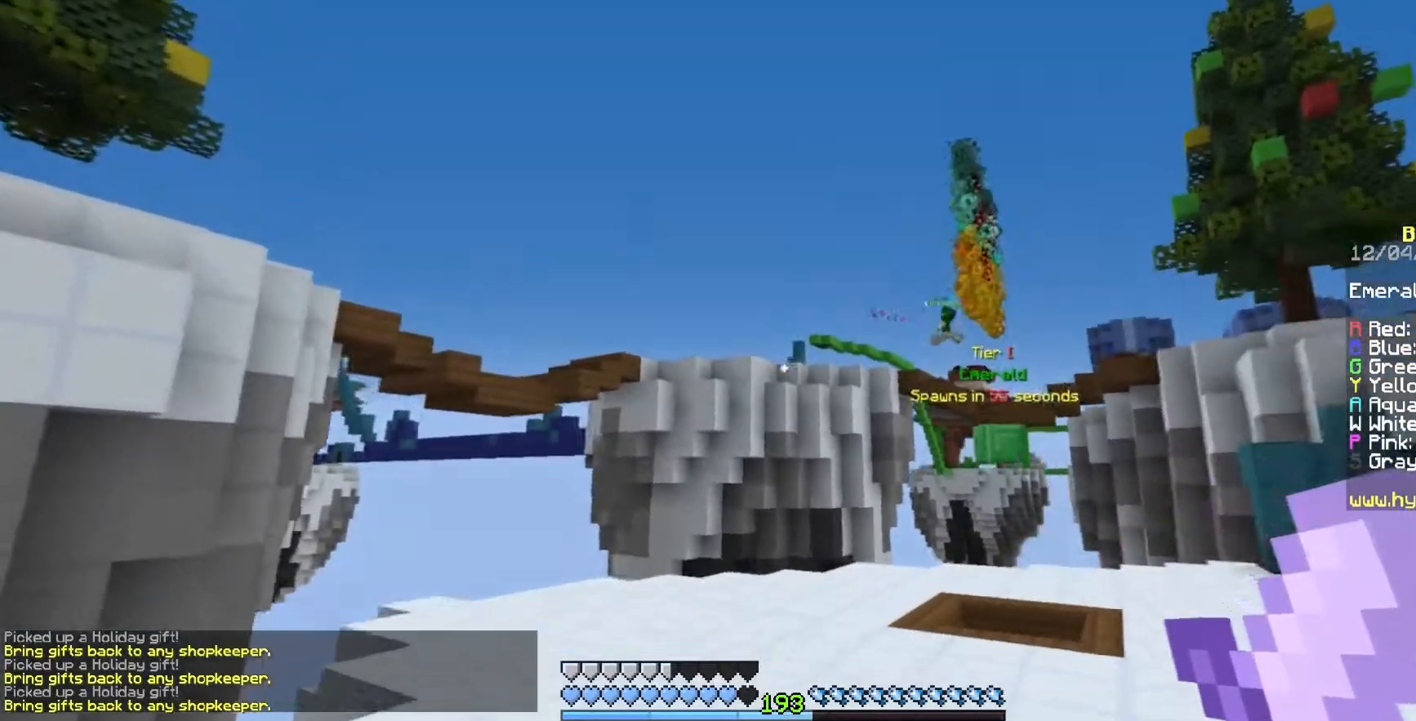
{"keys": ["w"], "mouse": [], "events": [[167, "s", "up"], [267, "w", "down"], [433, "a", "up"]]}
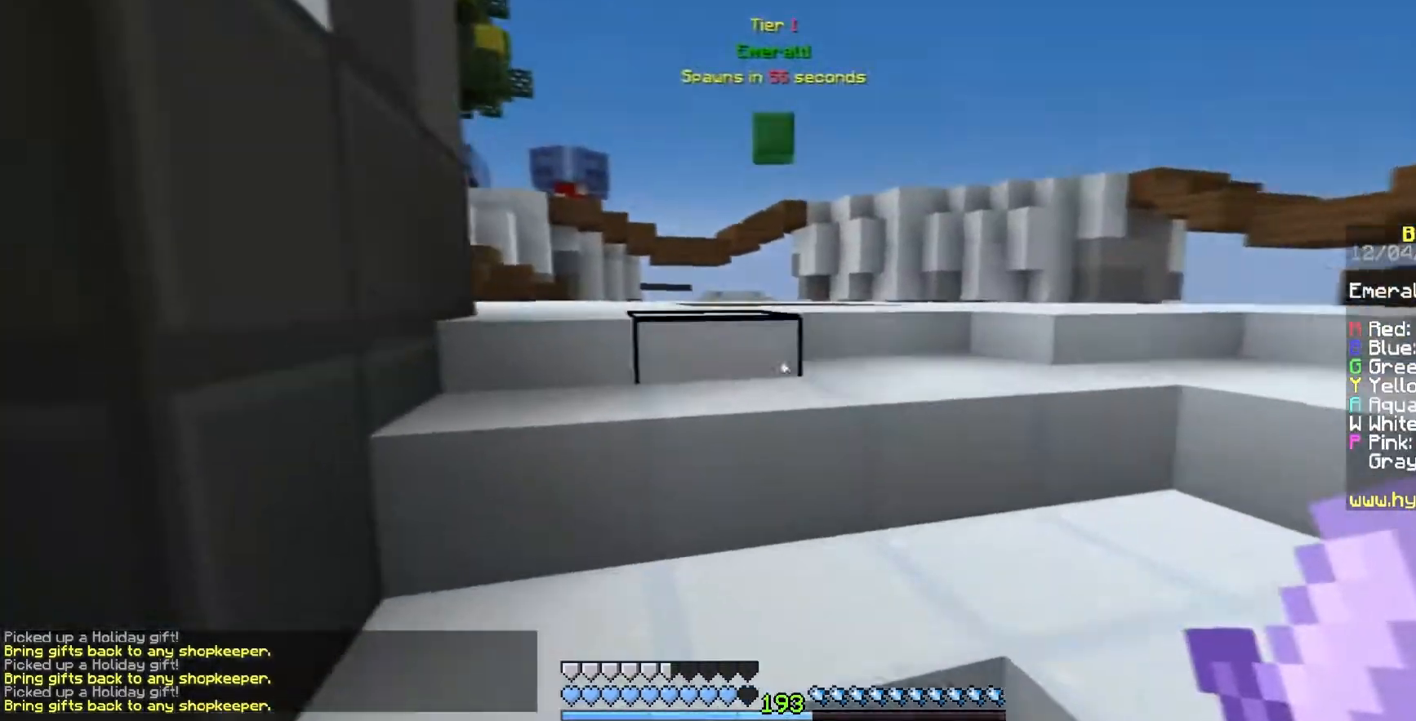
{"keys": ["w"], "mouse": [], "events": [[83, "space", "down"], [217, "space", "up"], [317, "space", "down"], [483, "space", "up"]]}
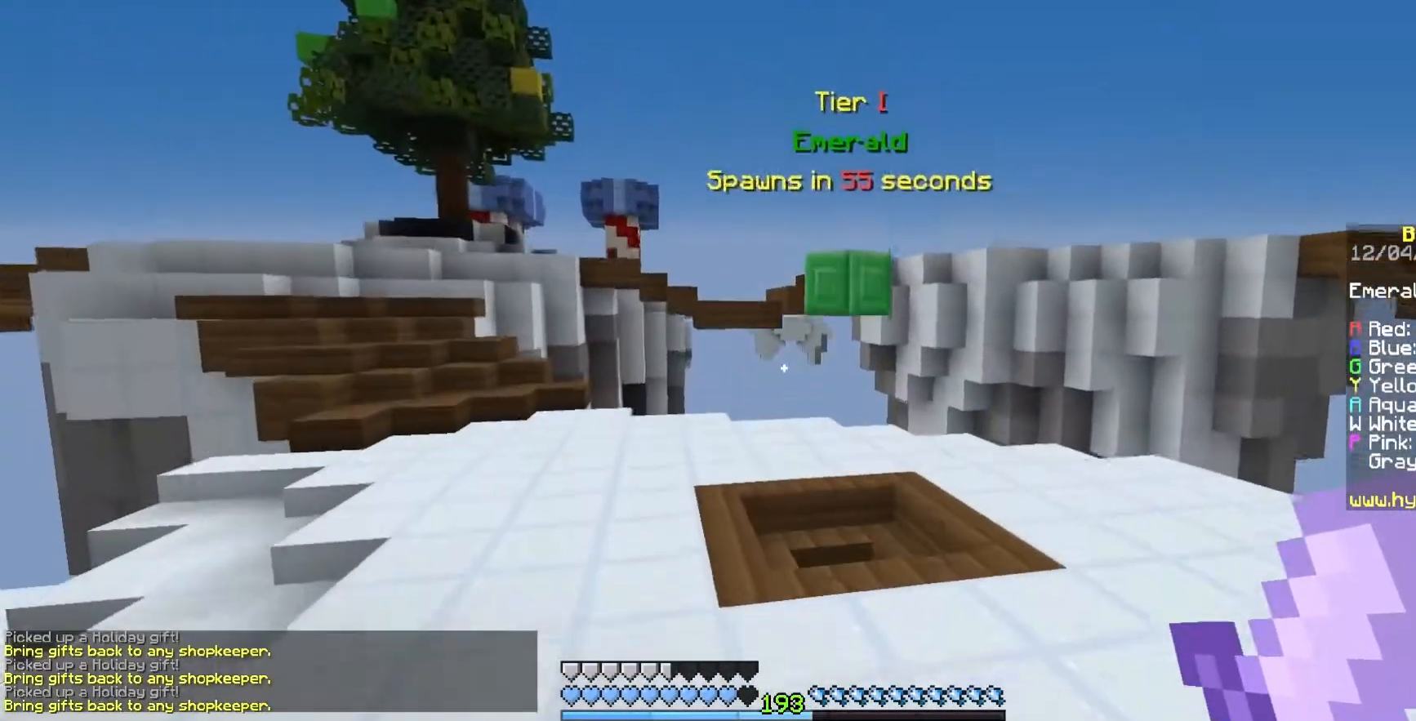
{"keys": ["space", "w"], "mouse": [], "events": [[67, "space", "down"]]}
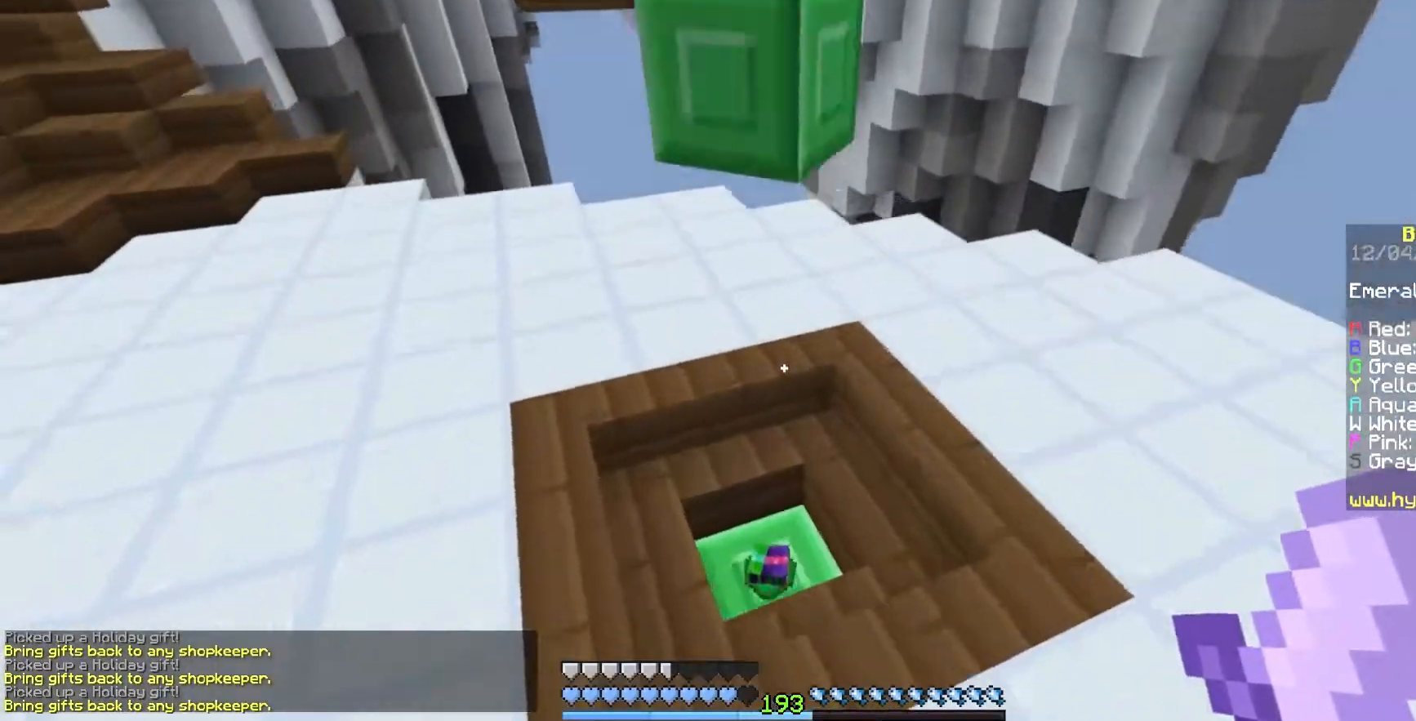
{"keys": ["d", "w"], "mouse": [], "events": [[67, "d", "down"], [150, "space", "up"], [183, "a", "down"], [283, "d", "up"], [483, "a", "up"], [483, "d", "down"]]}
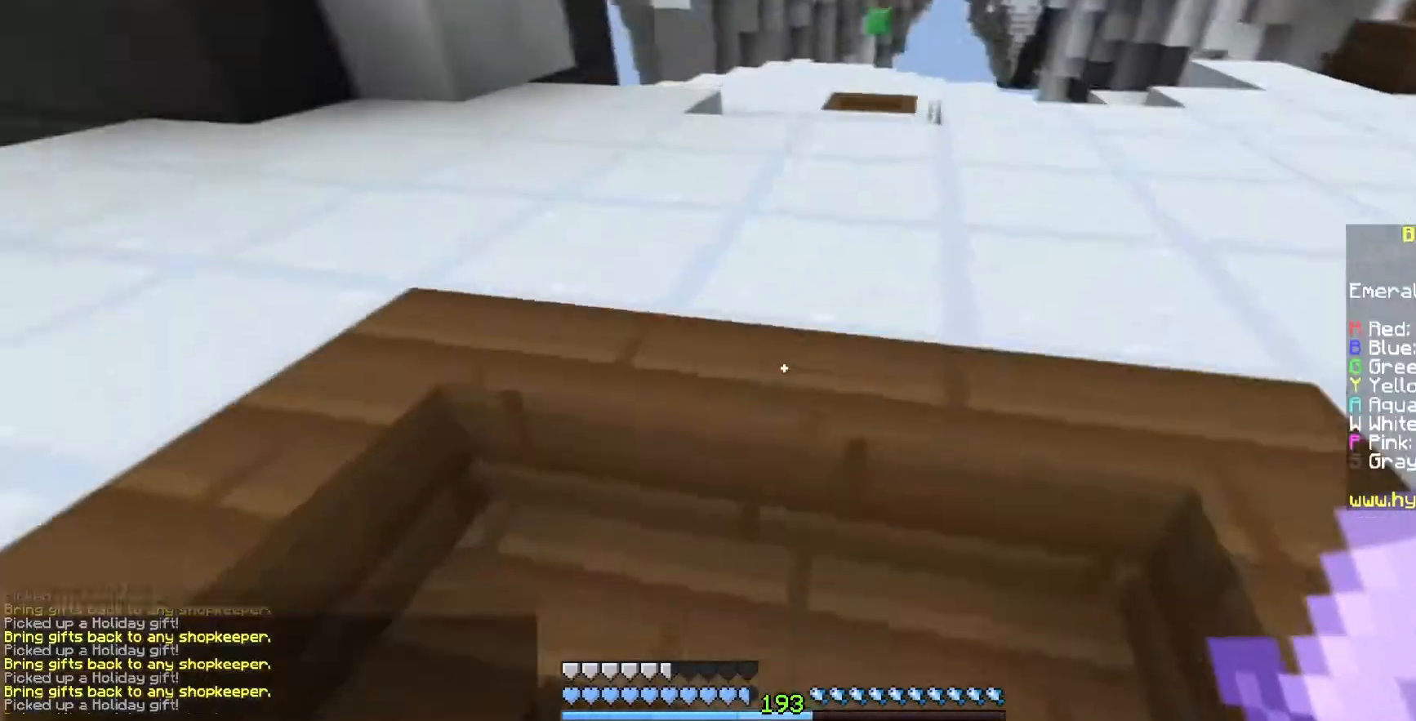
{"keys": ["d", "space", "w"], "mouse": [], "events": [[250, "space", "down"]]}
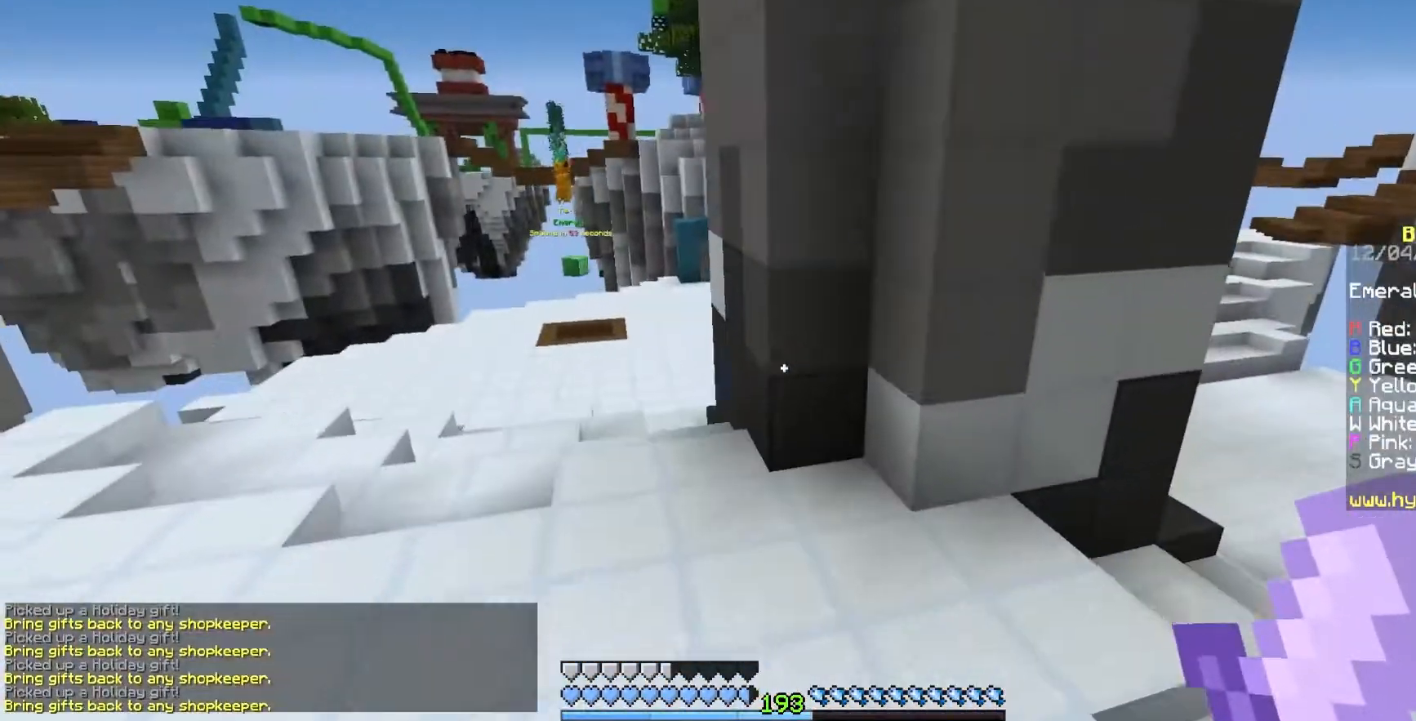
{"keys": ["d", "space", "w"], "mouse": [], "events": [[33, "space", "up"], [300, "space", "down"]]}
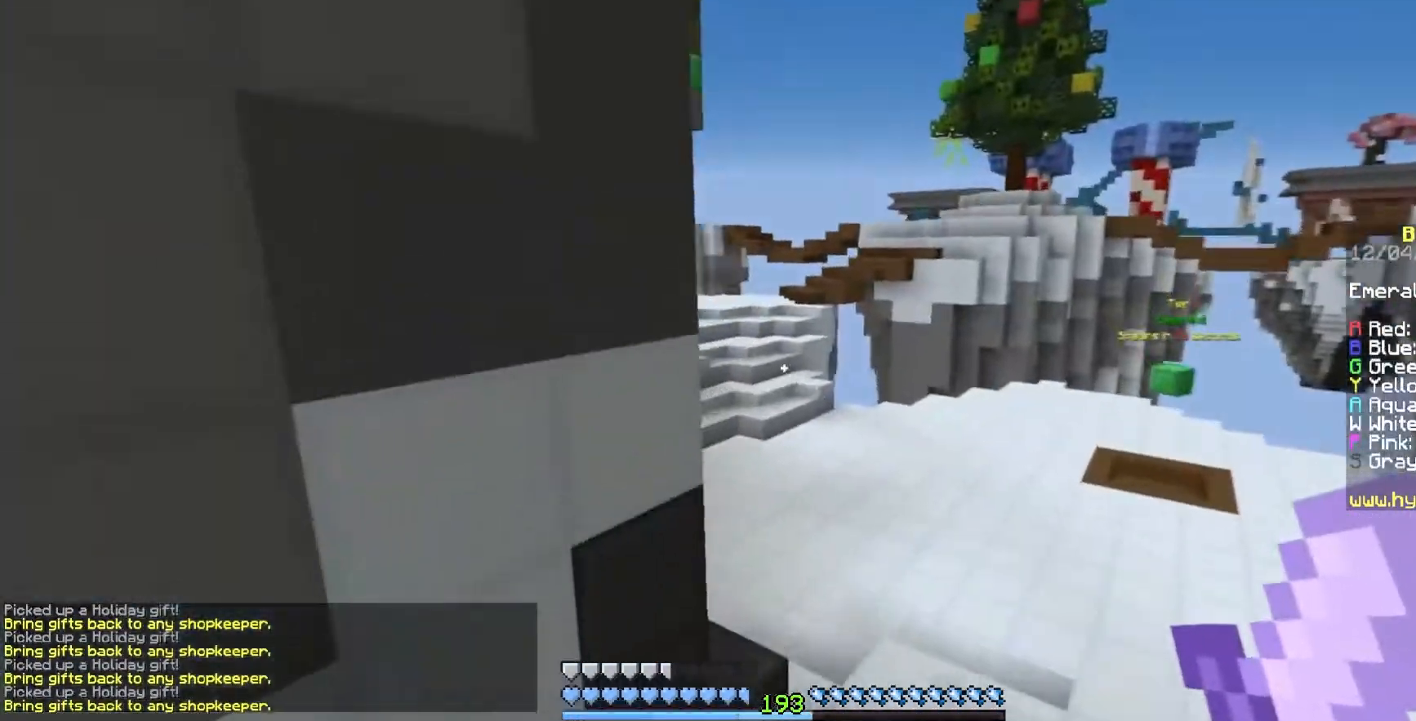
{"keys": ["d", "space", "w"], "mouse": [], "events": [[50, "space", "up"], [383, "space", "down"]]}
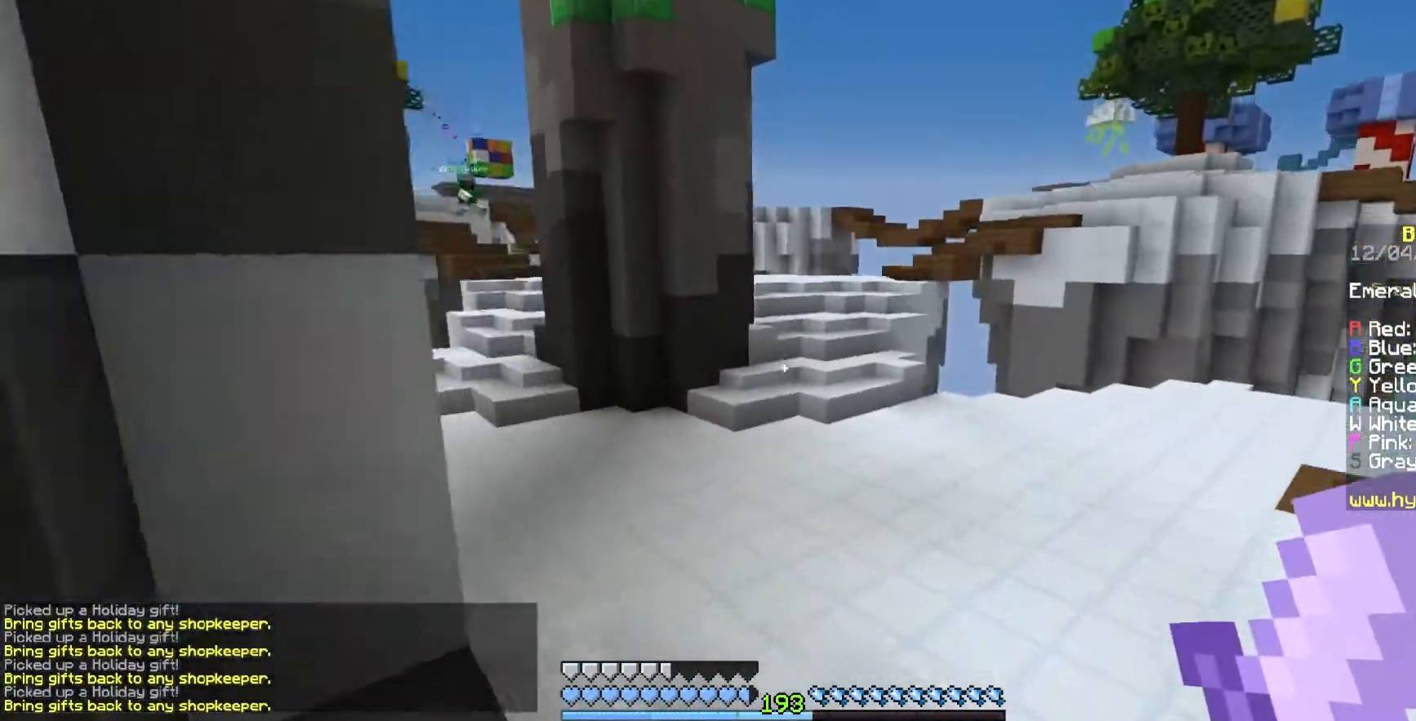
{"keys": ["d", "w"], "mouse": [], "events": [[367, "space", "up"]]}
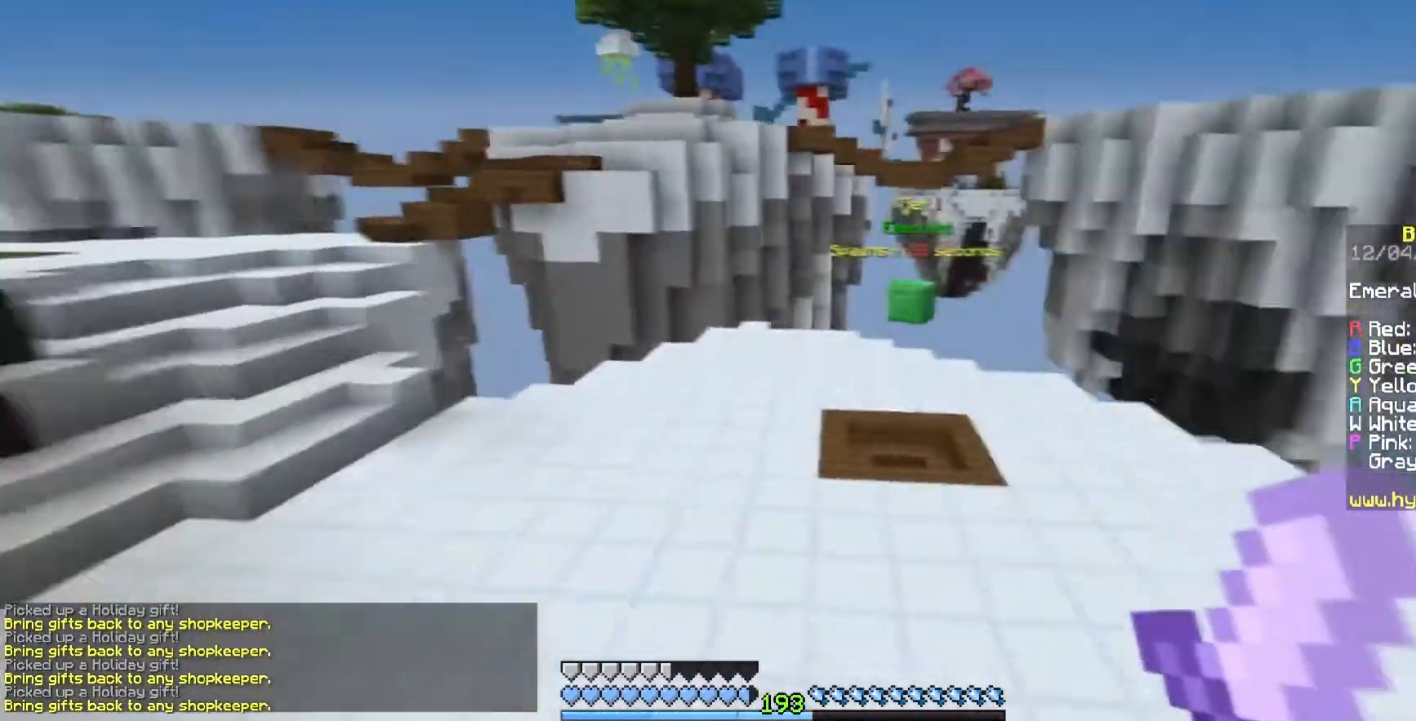
{"keys": ["space", "w"], "mouse": [], "events": [[117, "space", "down"], [417, "d", "up"]]}
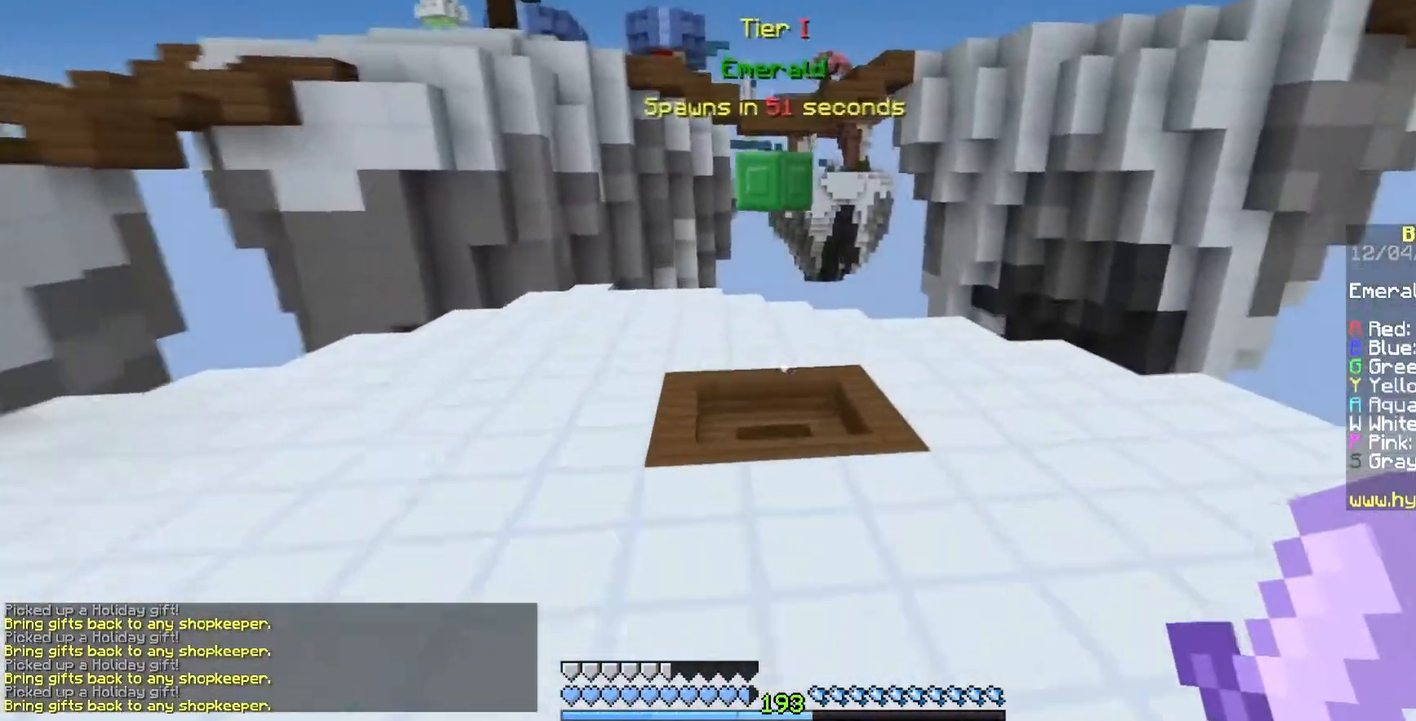
{"keys": ["w"], "mouse": [], "events": [[283, "space", "up"]]}
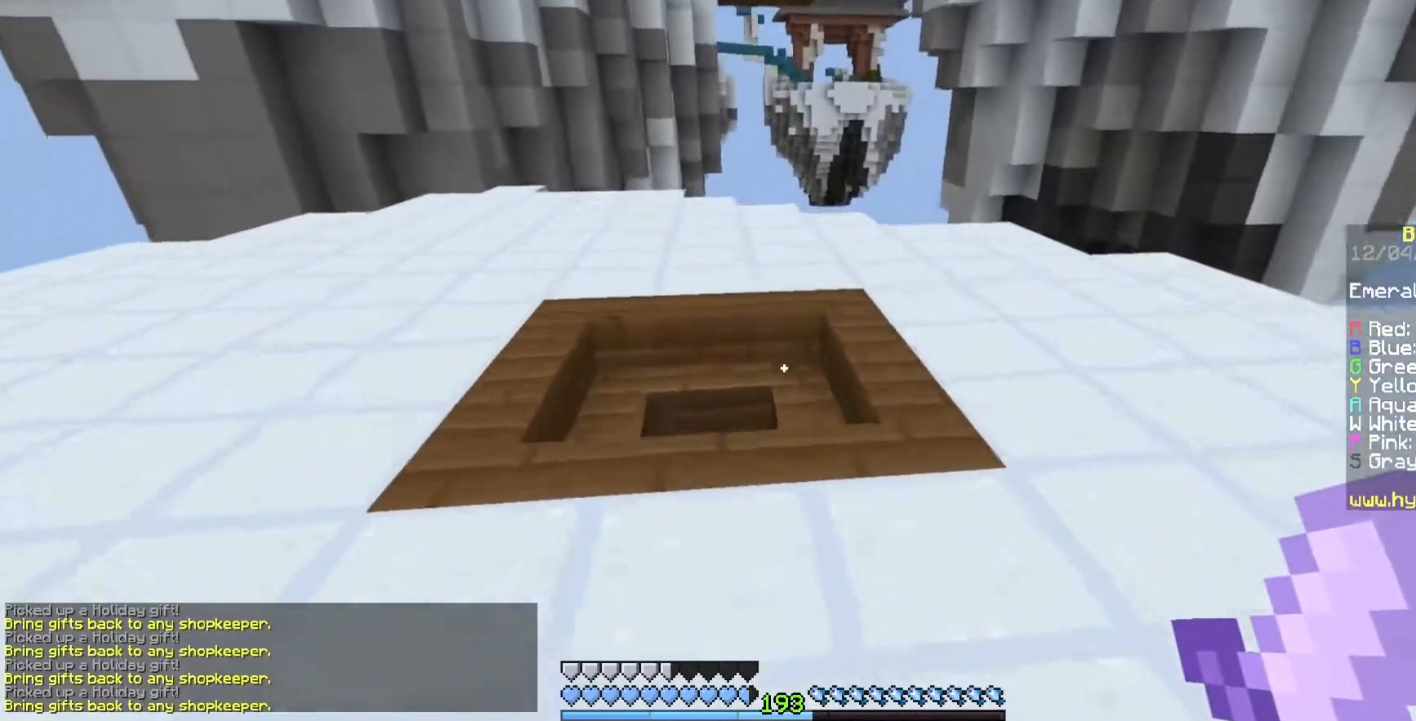
{"keys": ["w"], "mouse": [], "events": []}